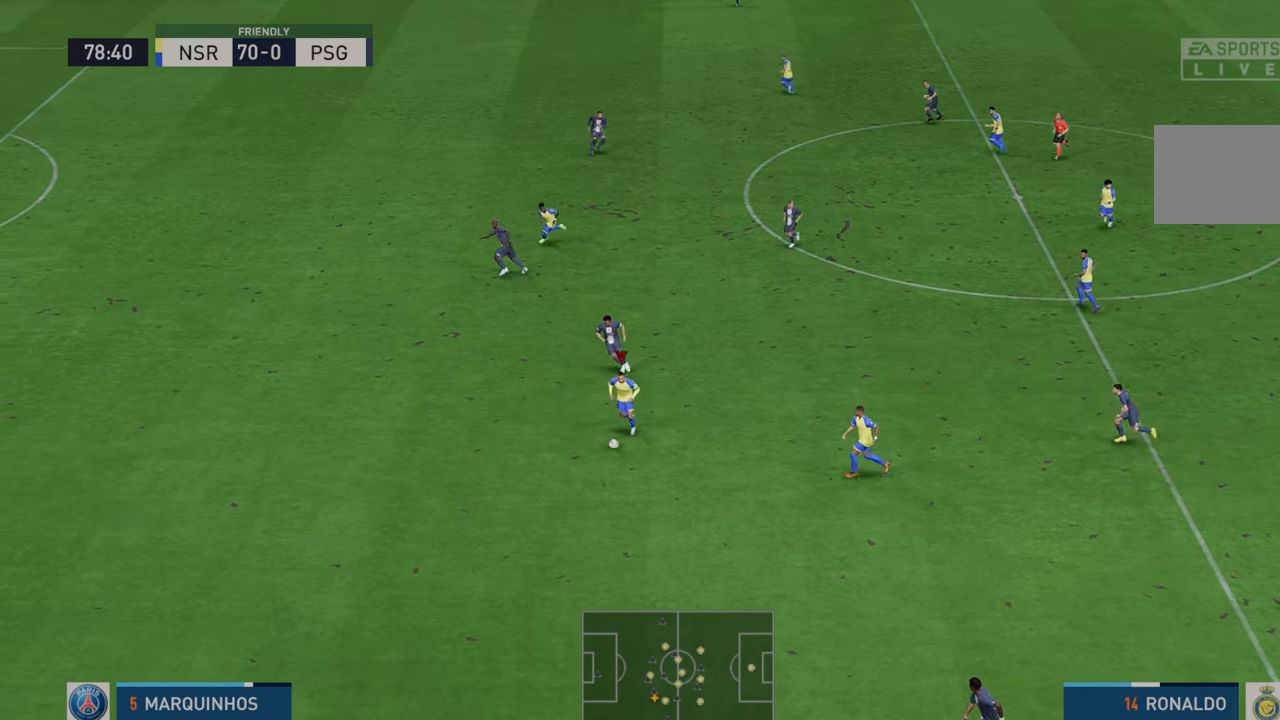
Gameplay with a controller (Xbox layout); each line is a JSON object with the inputs held at the frame after it. "events" lists button and stick changes between this image and that frame as [ms after this image, input, new state], when the widget could be followed in between. Not read: L3 R3.
{"buttons": ["R2"], "left_stick": "left", "right_stick": "center", "events": [[117, "Y", "up"]]}
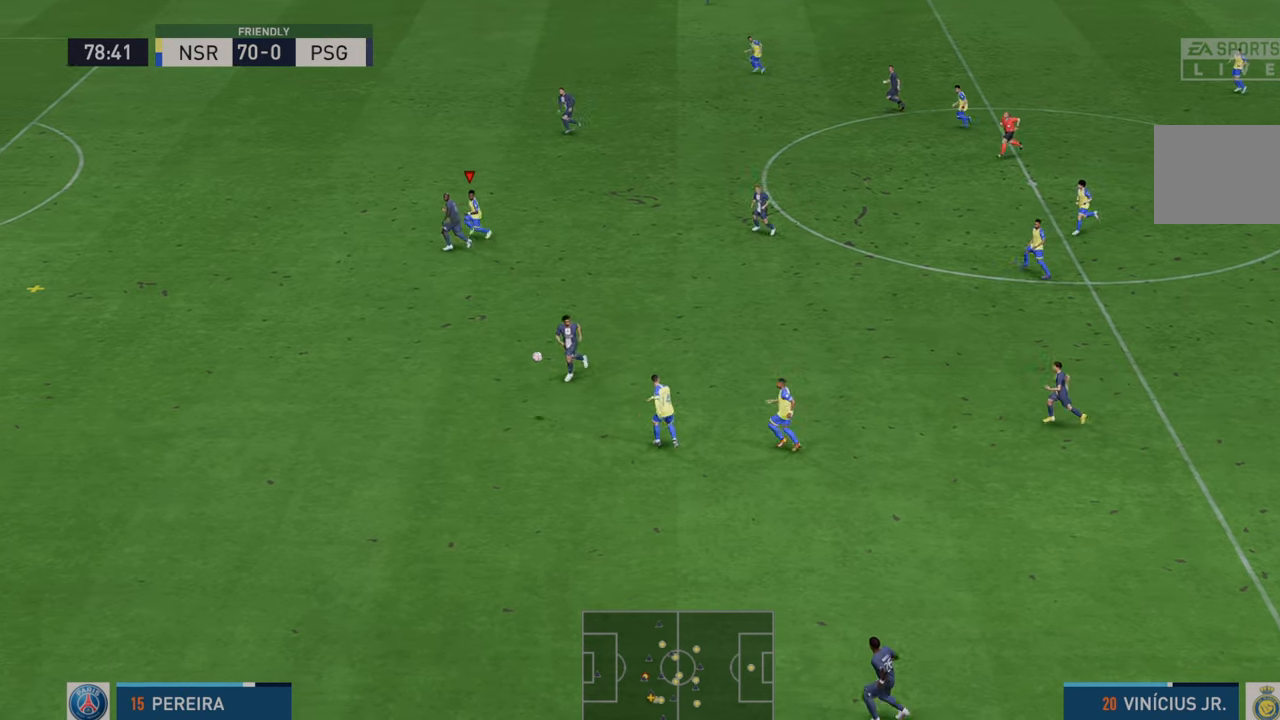
{"buttons": ["R2"], "left_stick": "left", "right_stick": "center", "events": []}
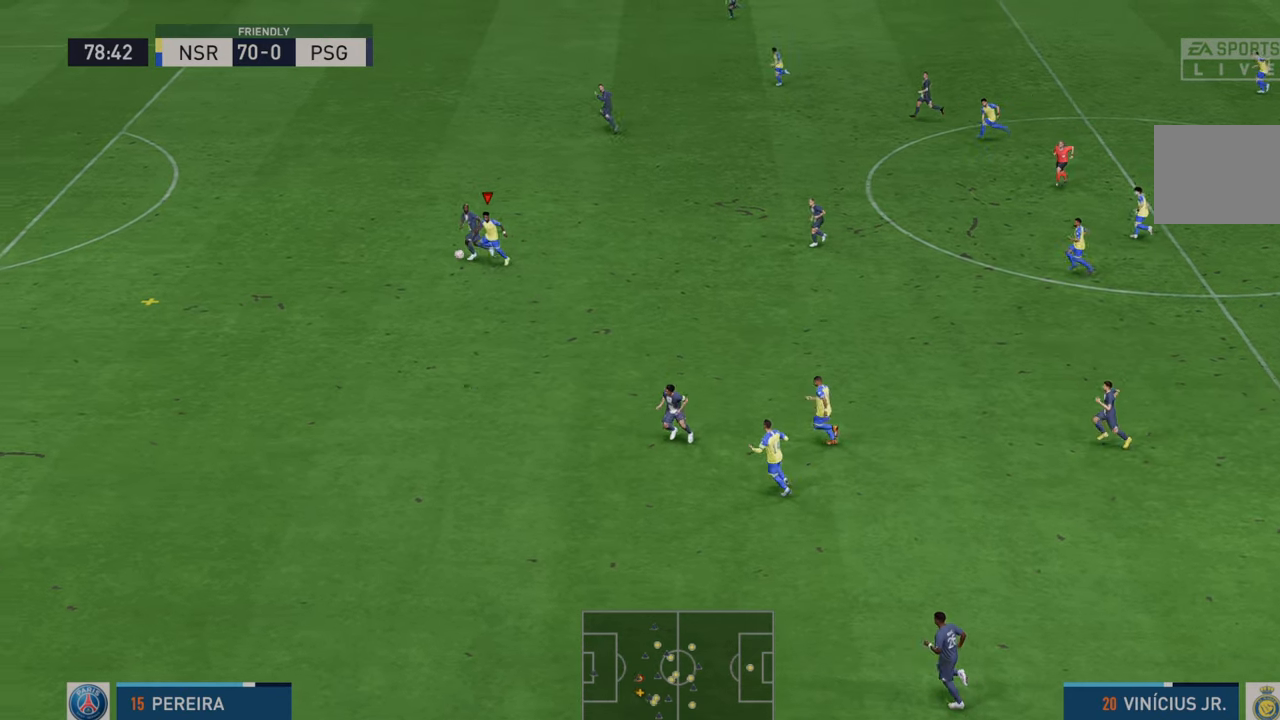
{"buttons": ["R2"], "left_stick": "left", "right_stick": "center", "events": []}
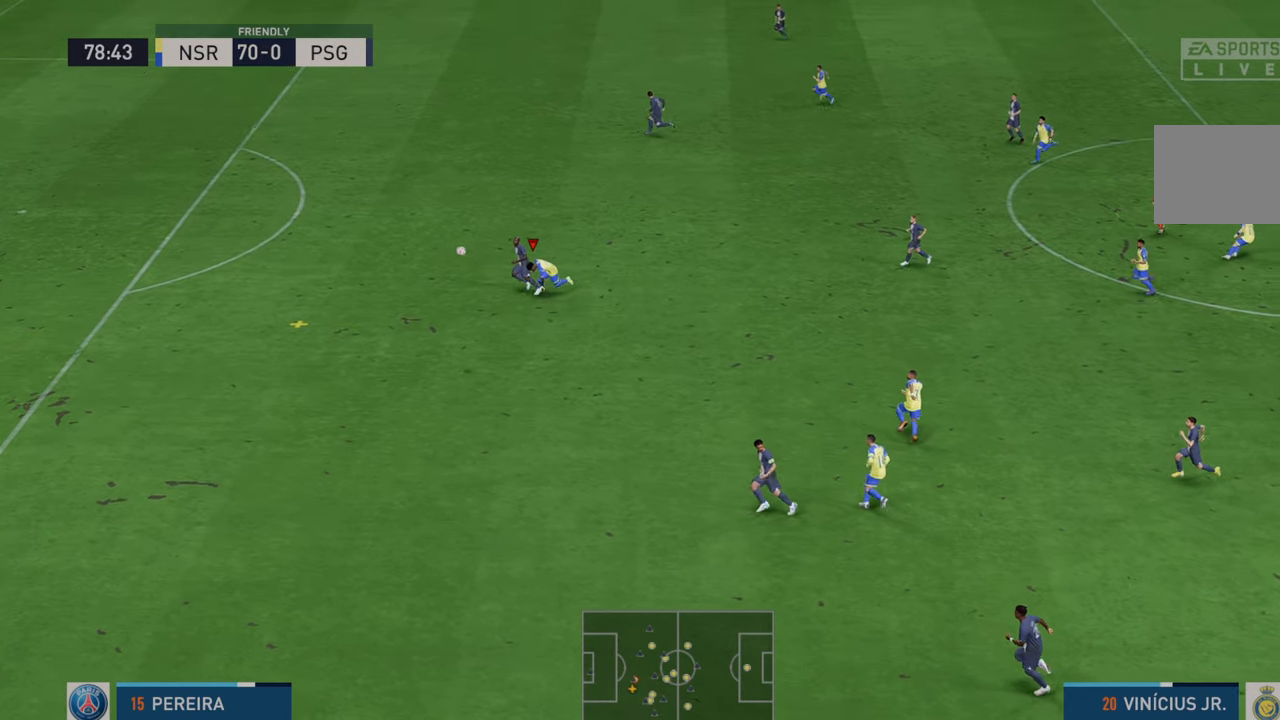
{"buttons": ["R2"], "left_stick": "left", "right_stick": "center", "events": []}
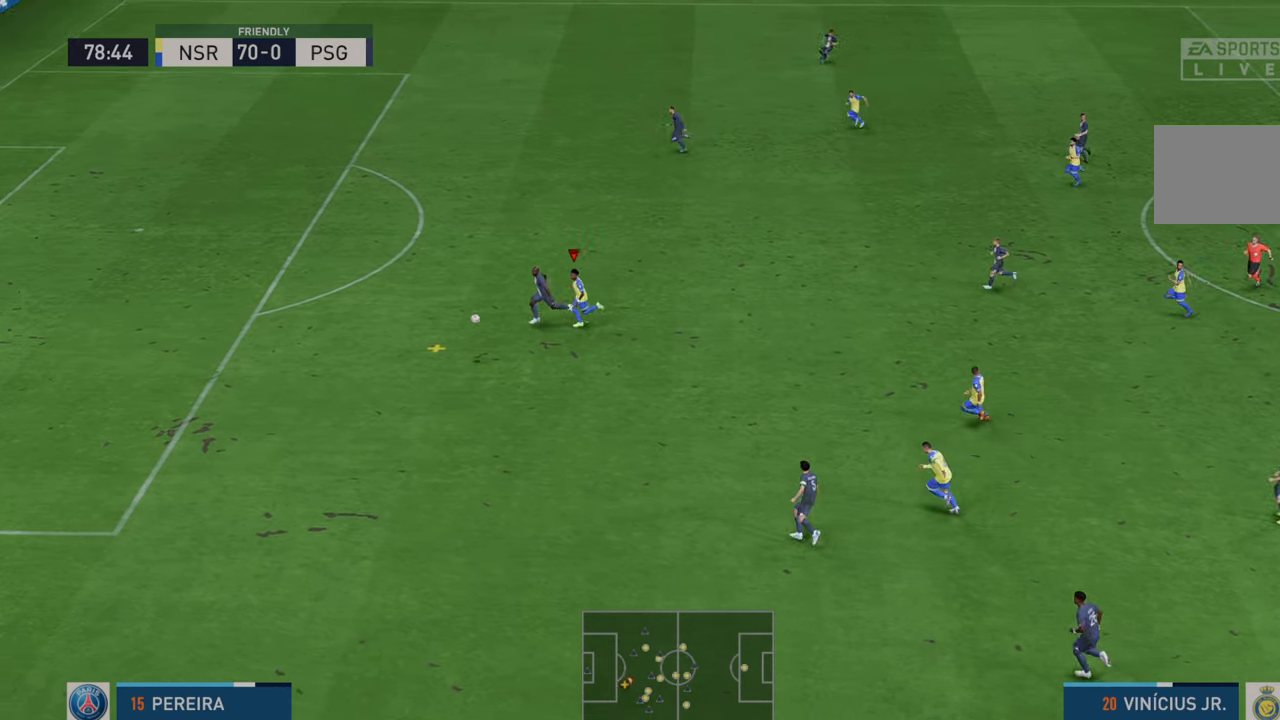
{"buttons": ["R2"], "left_stick": "left", "right_stick": "center", "events": []}
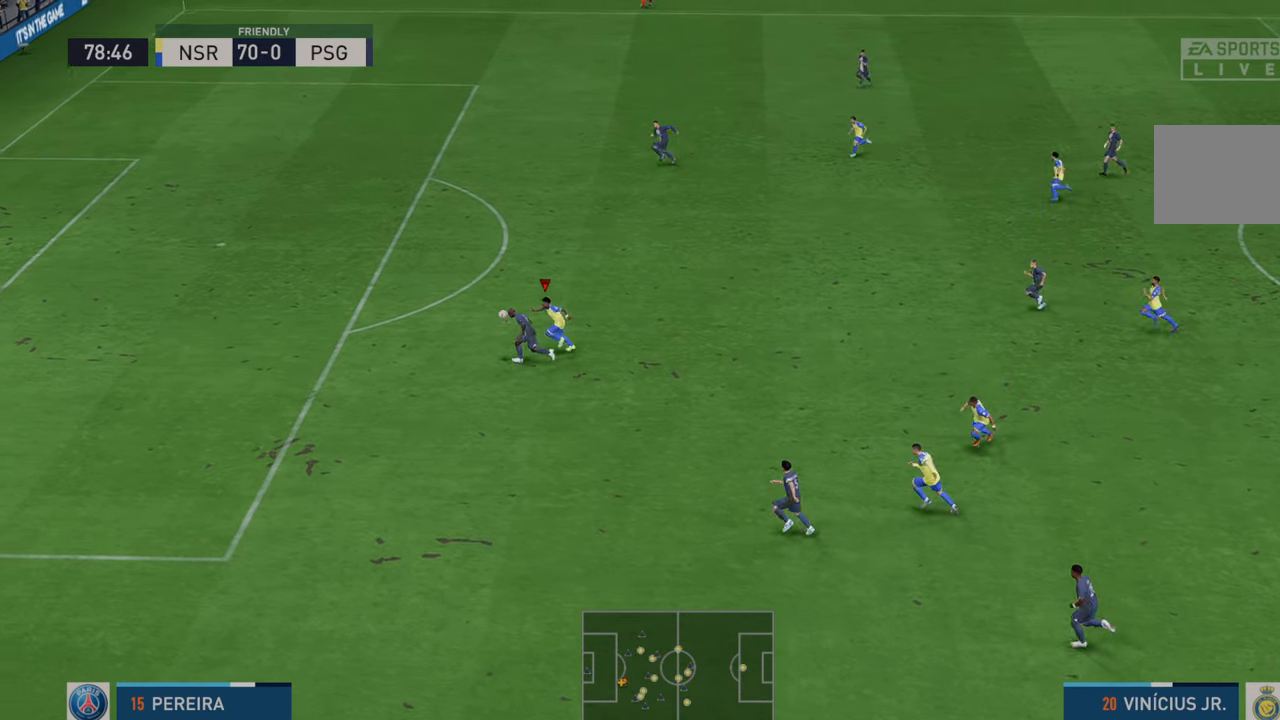
{"buttons": ["R2"], "left_stick": "left", "right_stick": "center", "events": [[83, "left_stick", "up-right"], [217, "left_stick", "right"], [483, "left_stick", "left"]]}
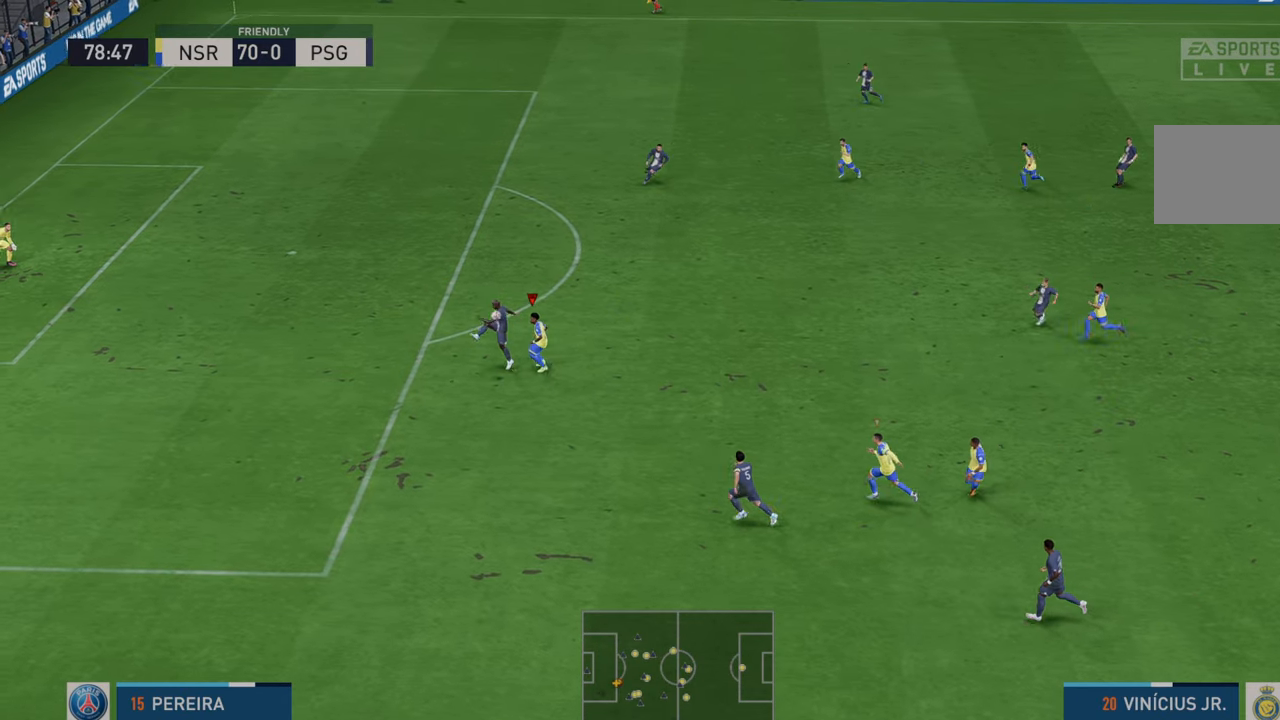
{"buttons": ["R2"], "left_stick": "right", "right_stick": "center", "events": [[267, "left_stick", "center"], [333, "left_stick", "right"]]}
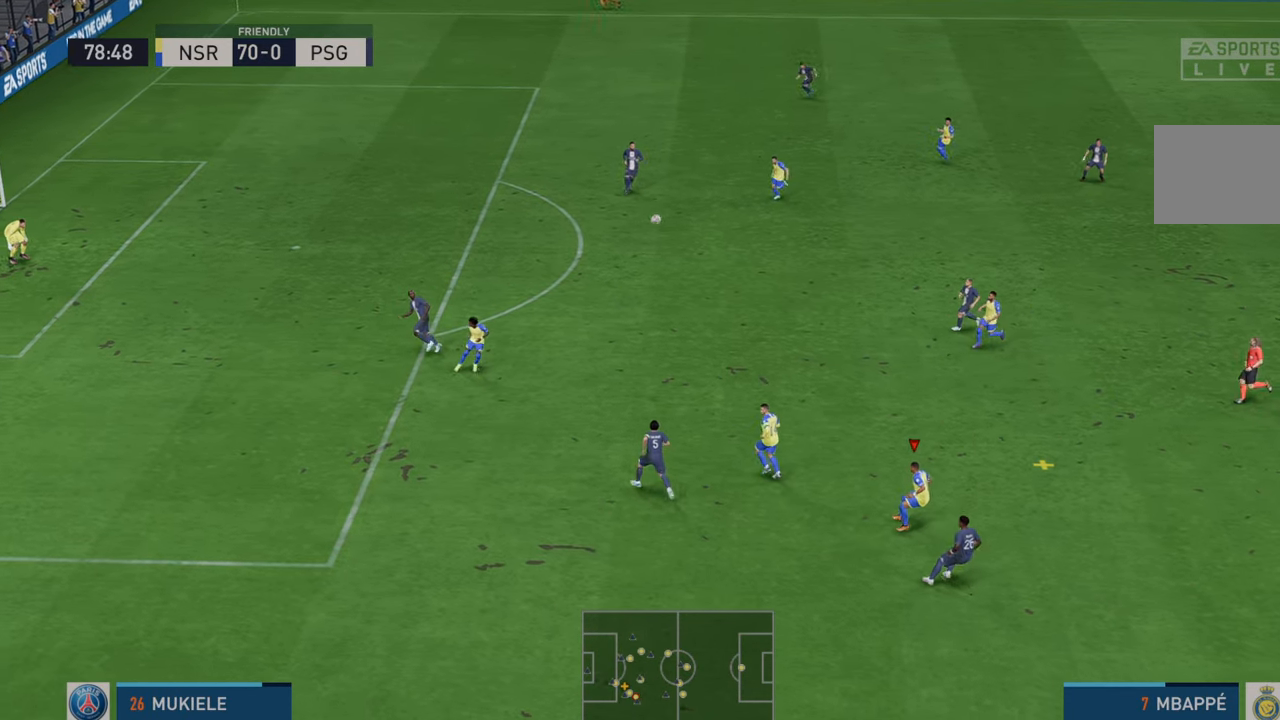
{"buttons": ["R2"], "left_stick": "up-right", "right_stick": "center", "events": [[50, "left_stick", "up-right"]]}
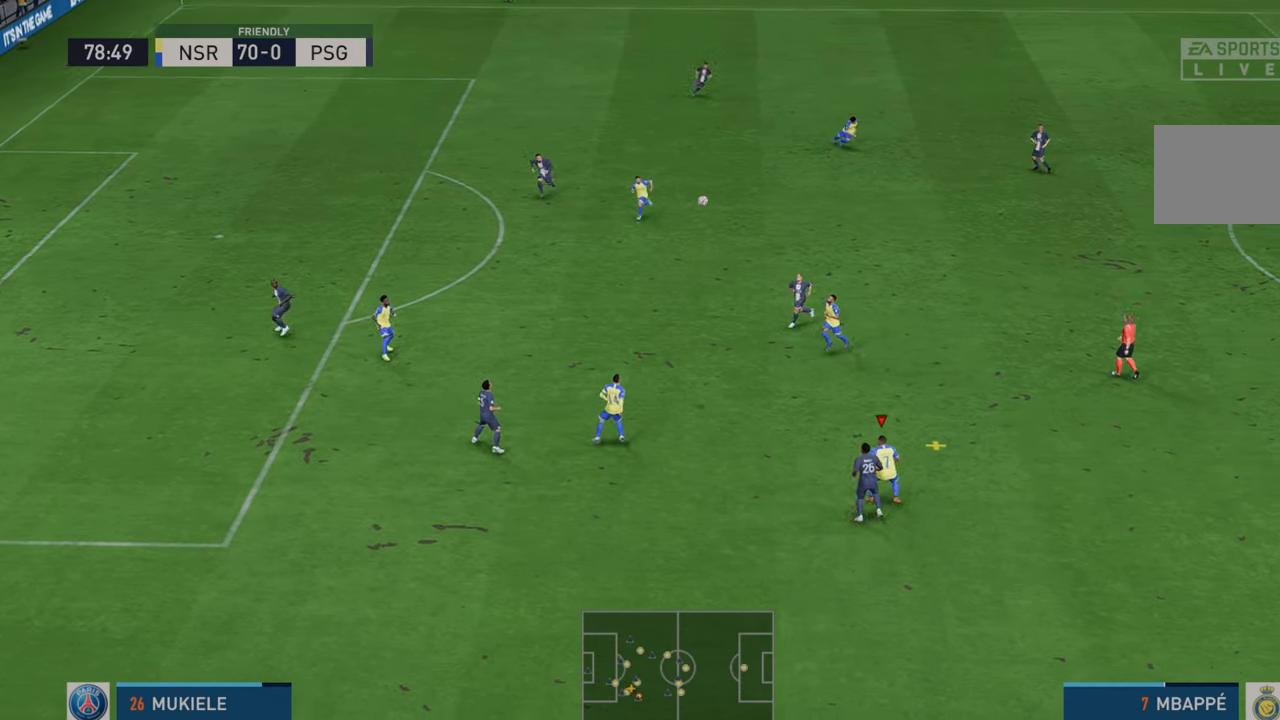
{"buttons": ["R2"], "left_stick": "up-left", "right_stick": "center", "events": [[217, "left_stick", "up"], [283, "A", "down"], [317, "left_stick", "up-left"], [417, "A", "up"]]}
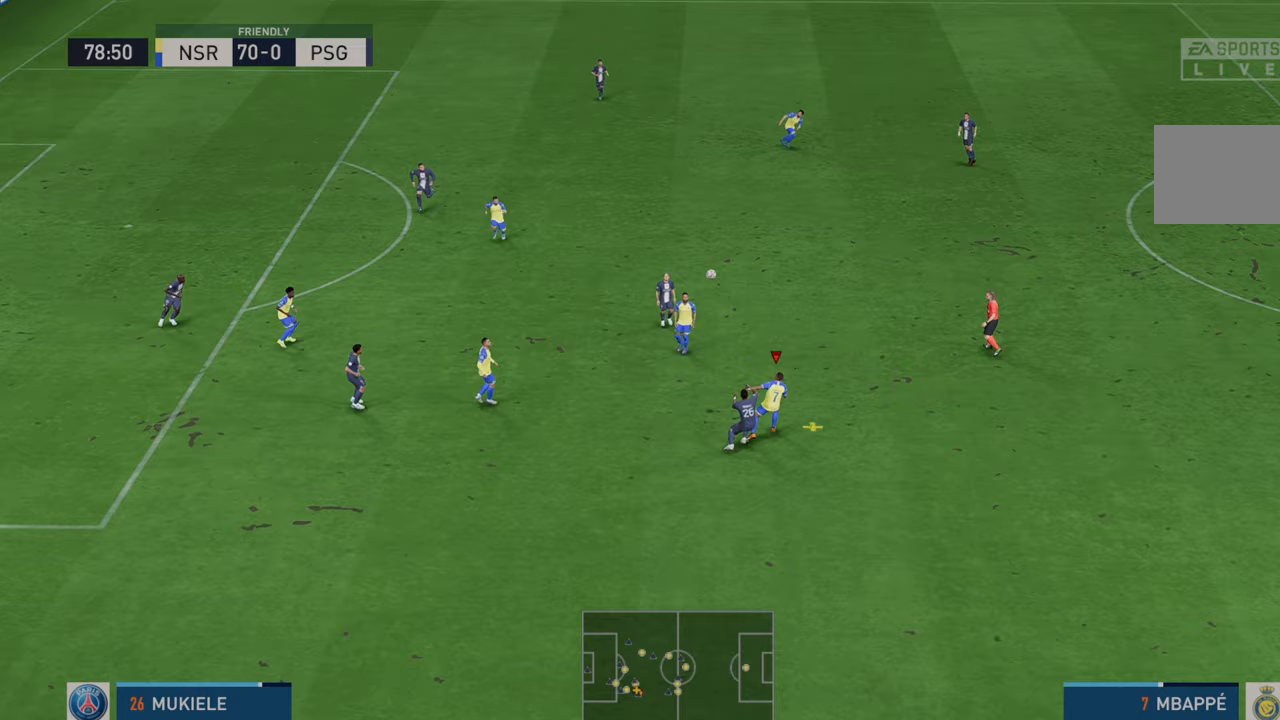
{"buttons": ["R2"], "left_stick": "up-left", "right_stick": "center", "events": []}
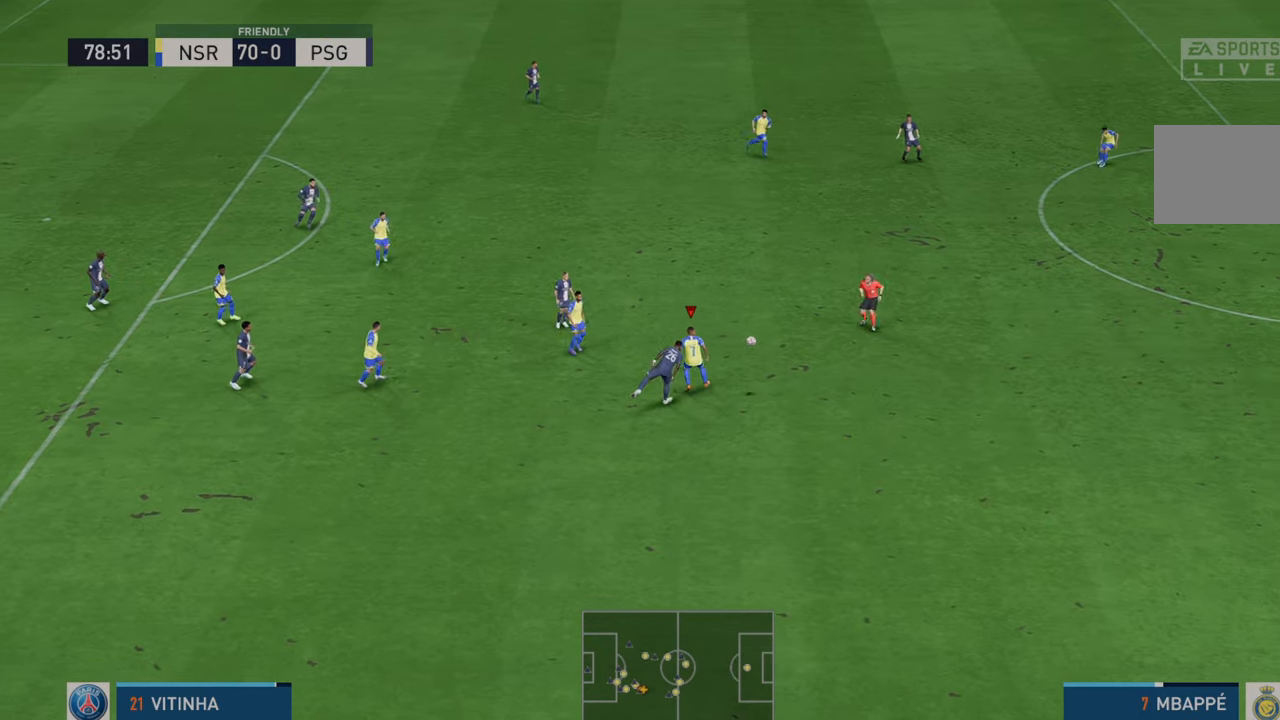
{"buttons": ["R2"], "left_stick": "center", "right_stick": "center", "events": [[400, "left_stick", "center"]]}
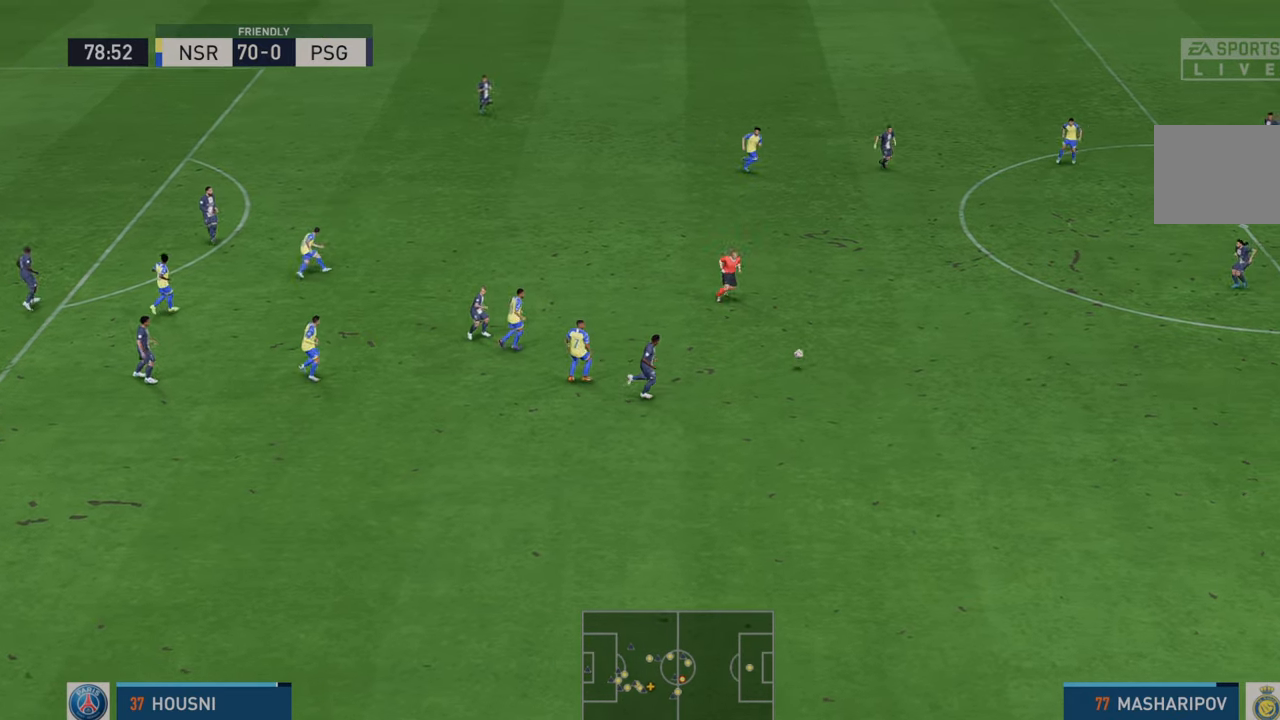
{"buttons": ["R2"], "left_stick": "right", "right_stick": "center", "events": [[33, "left_stick", "up-right"], [217, "left_stick", "right"]]}
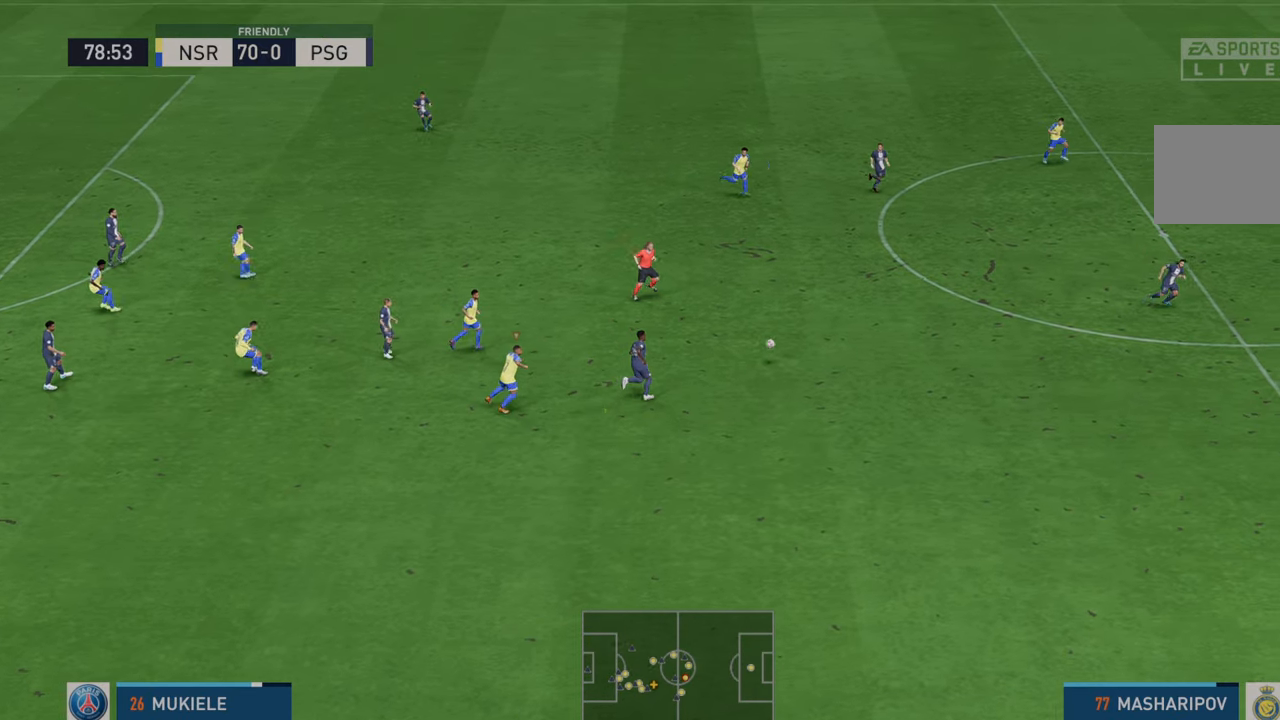
{"buttons": ["L1", "R2"], "left_stick": "up-right", "right_stick": "center", "events": [[50, "left_stick", "down"], [217, "left_stick", "right"], [367, "left_stick", "up-right"], [450, "L1", "down"]]}
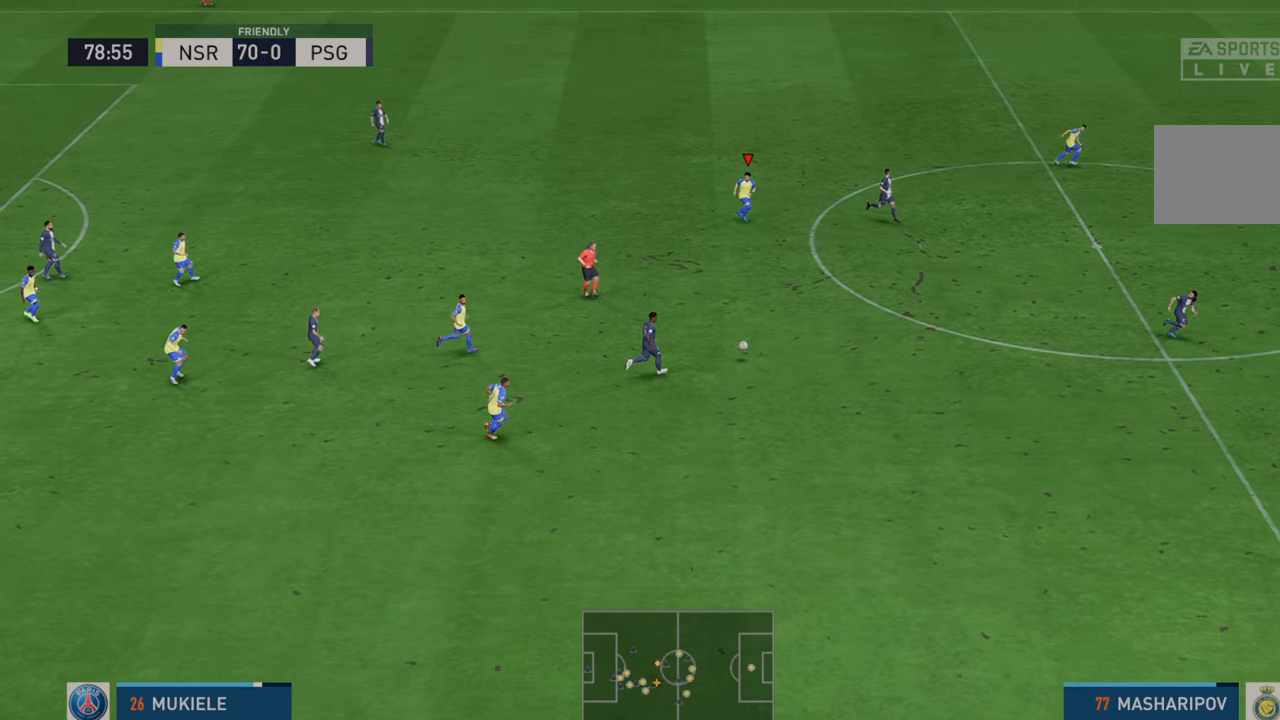
{"buttons": ["R2"], "left_stick": "right", "right_stick": "center", "events": [[50, "L1", "up"], [417, "left_stick", "right"]]}
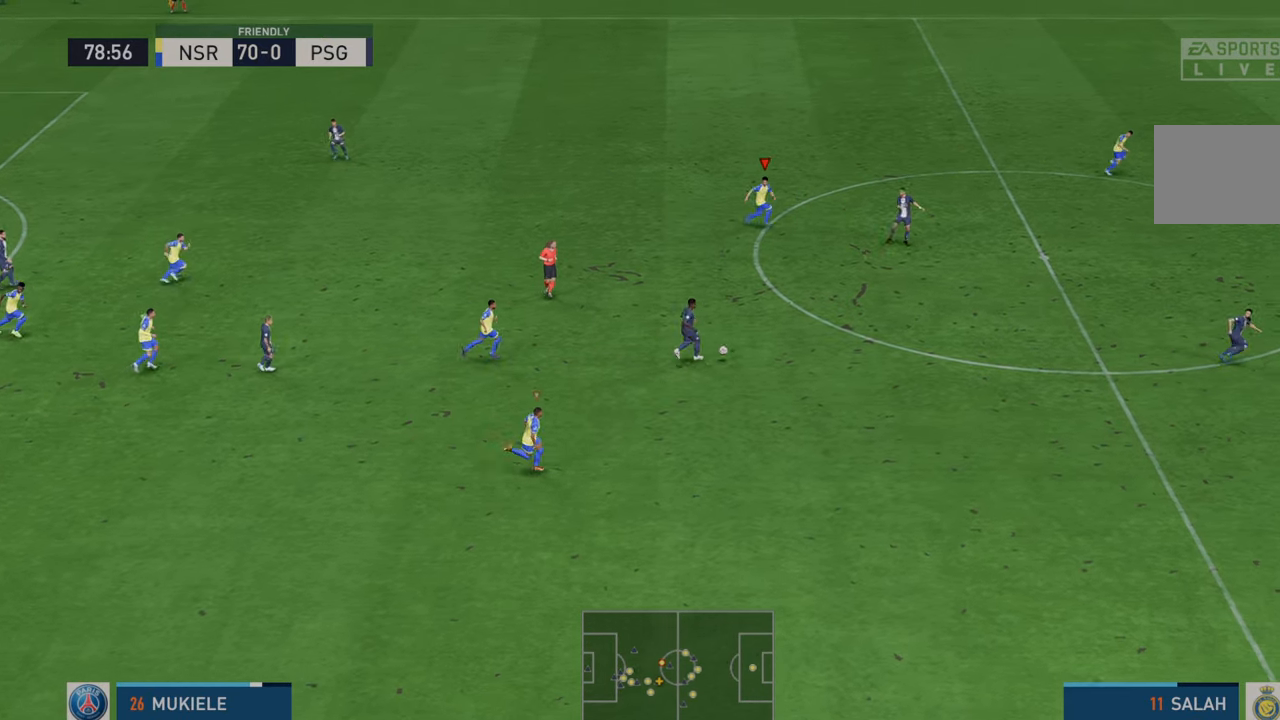
{"buttons": ["R2"], "left_stick": "down-right", "right_stick": "center", "events": [[17, "left_stick", "down-right"]]}
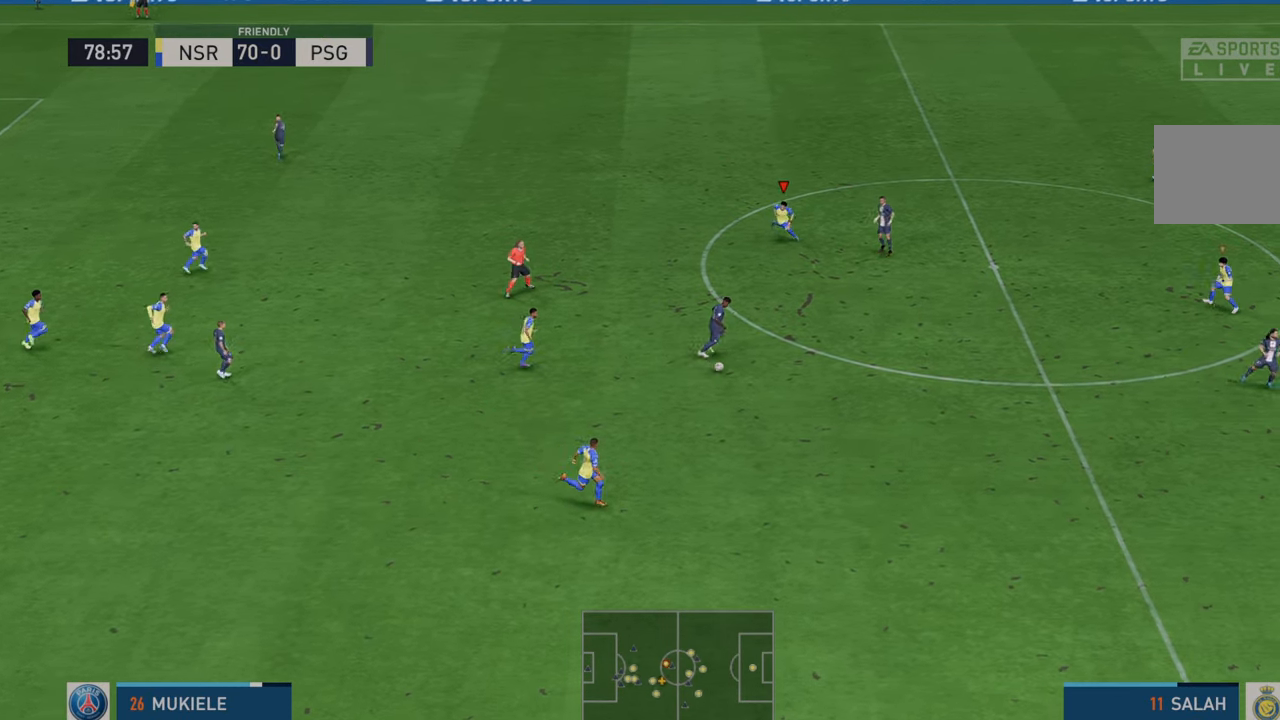
{"buttons": ["R2"], "left_stick": "down-right", "right_stick": "center", "events": []}
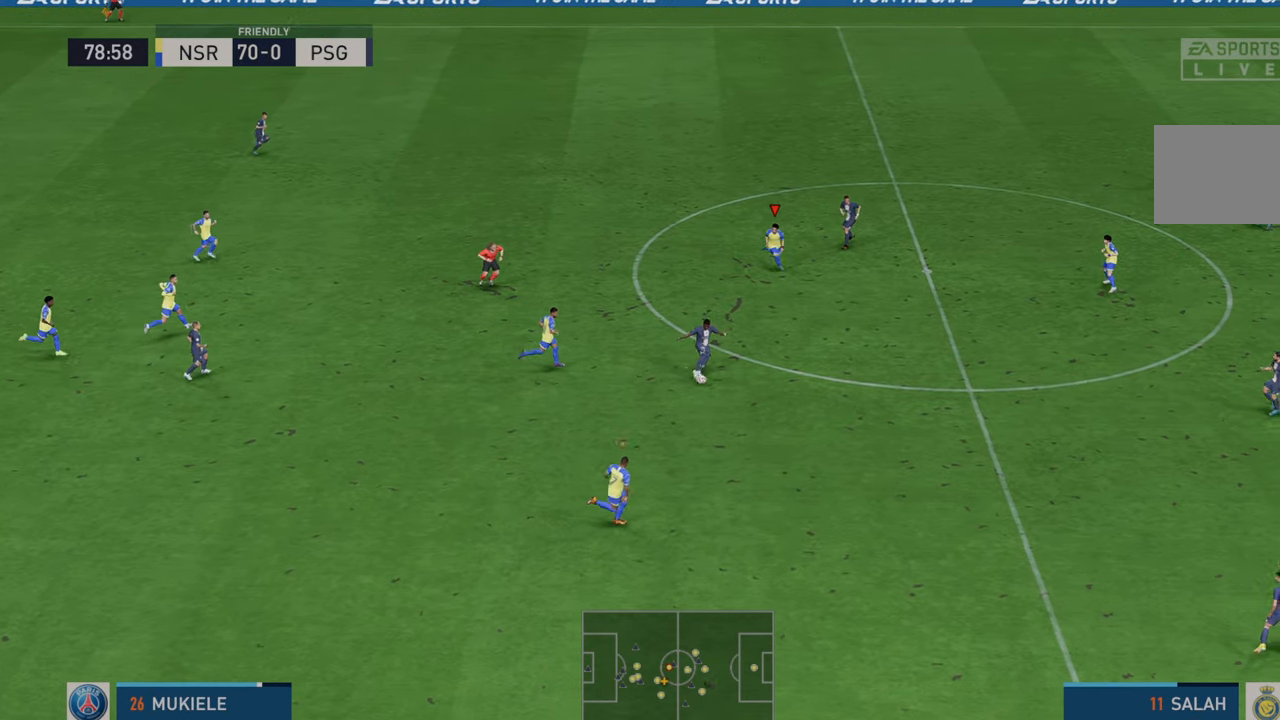
{"buttons": ["R2"], "left_stick": "down-right", "right_stick": "center", "events": []}
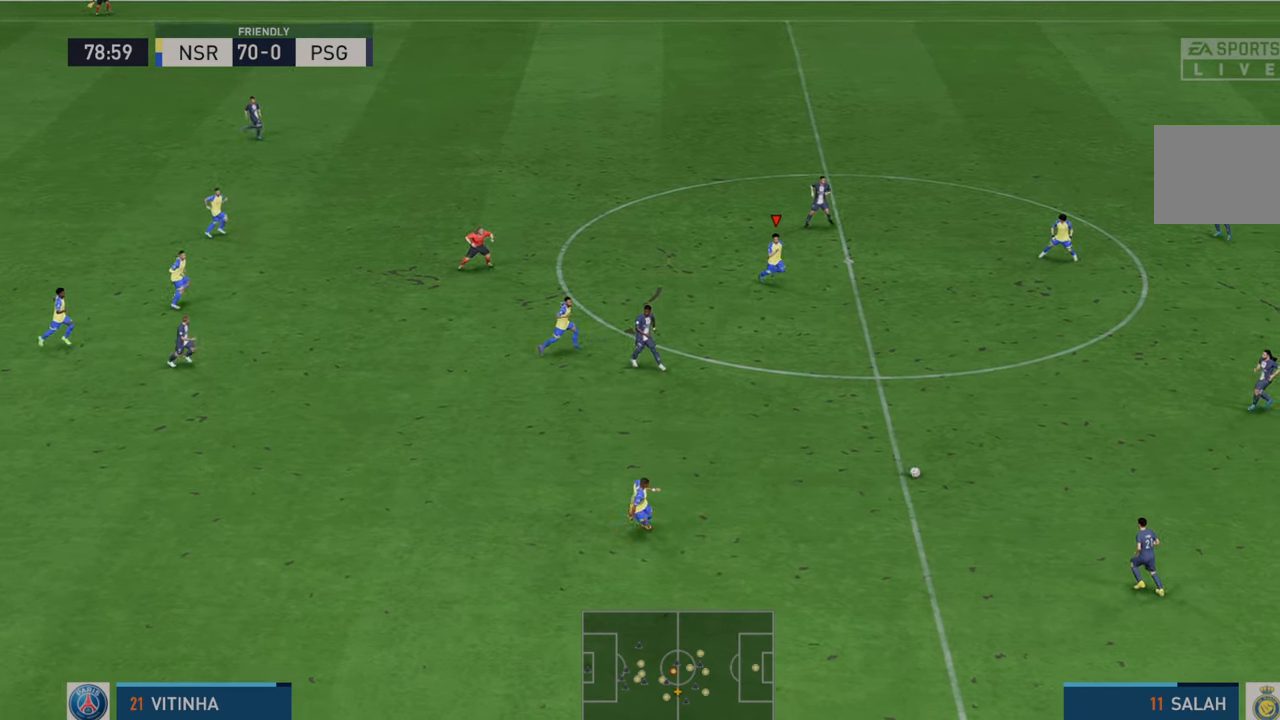
{"buttons": ["R2"], "left_stick": "down-right", "right_stick": "center", "events": []}
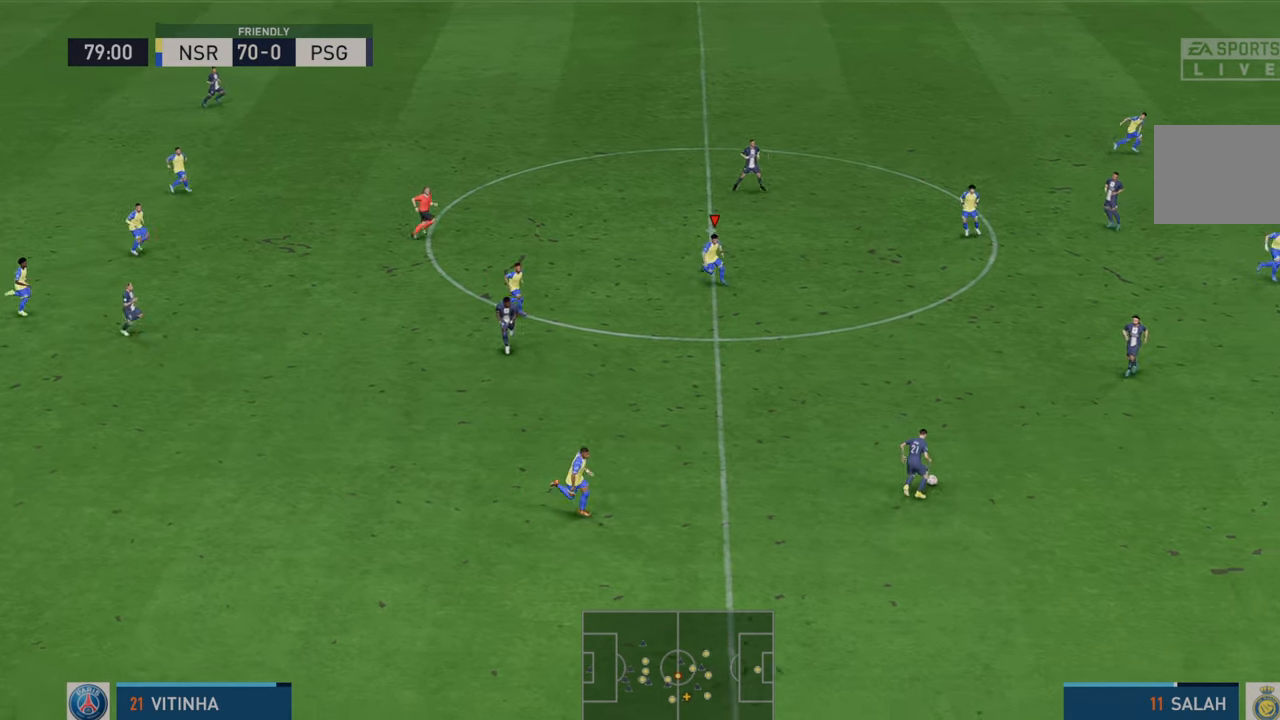
{"buttons": ["R2"], "left_stick": "down-right", "right_stick": "center", "events": []}
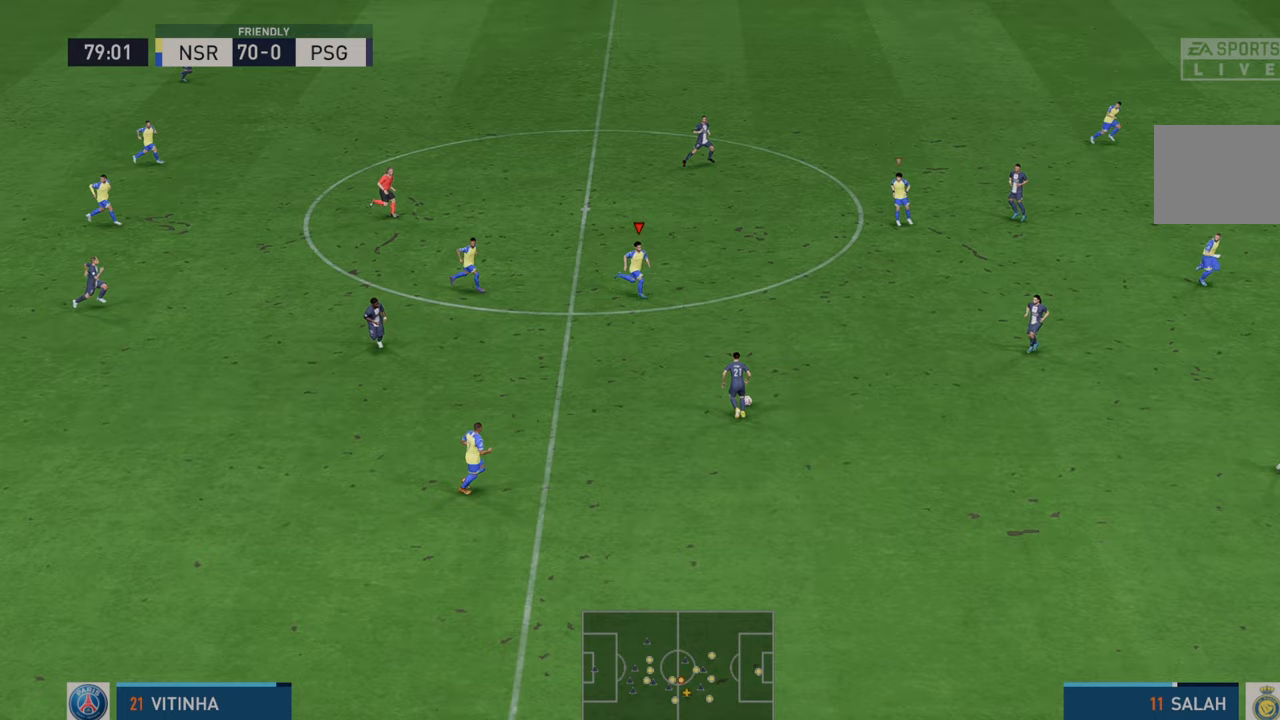
{"buttons": ["R2"], "left_stick": "down-right", "right_stick": "center", "events": []}
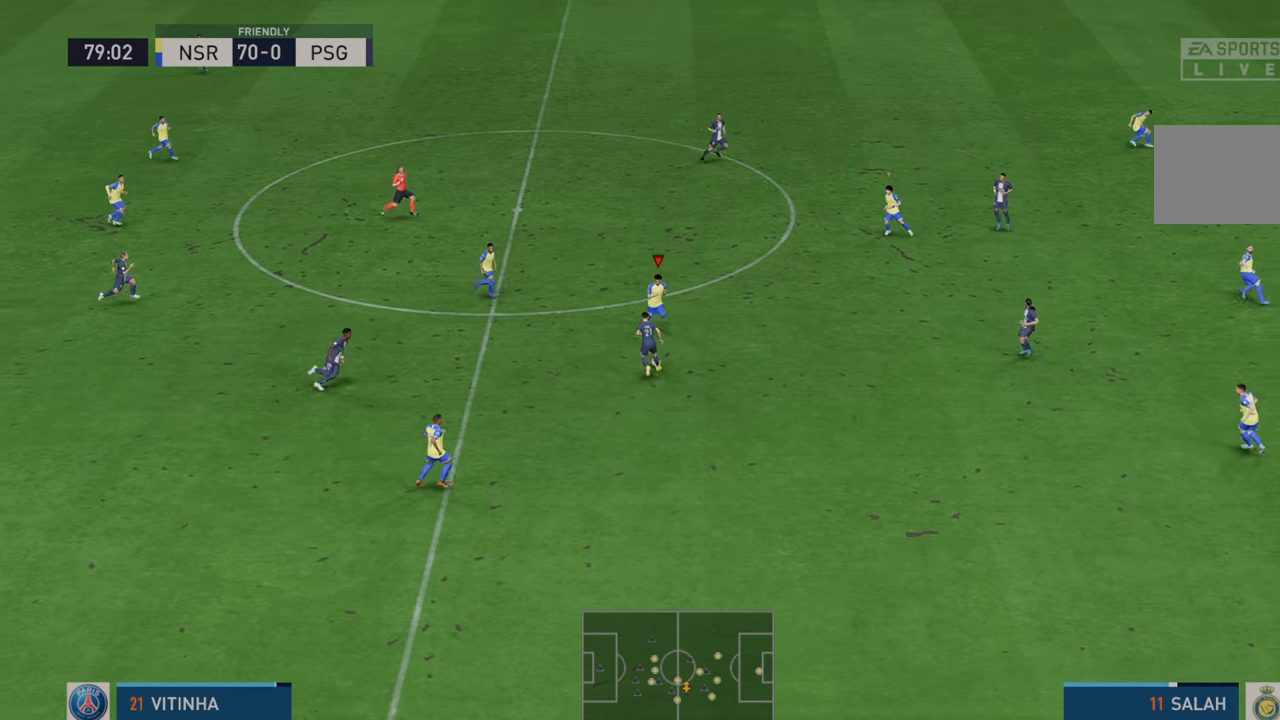
{"buttons": ["R2"], "left_stick": "up-right", "right_stick": "center", "events": [[83, "left_stick", "down"], [183, "left_stick", "left"], [383, "left_stick", "up"], [483, "left_stick", "up-right"]]}
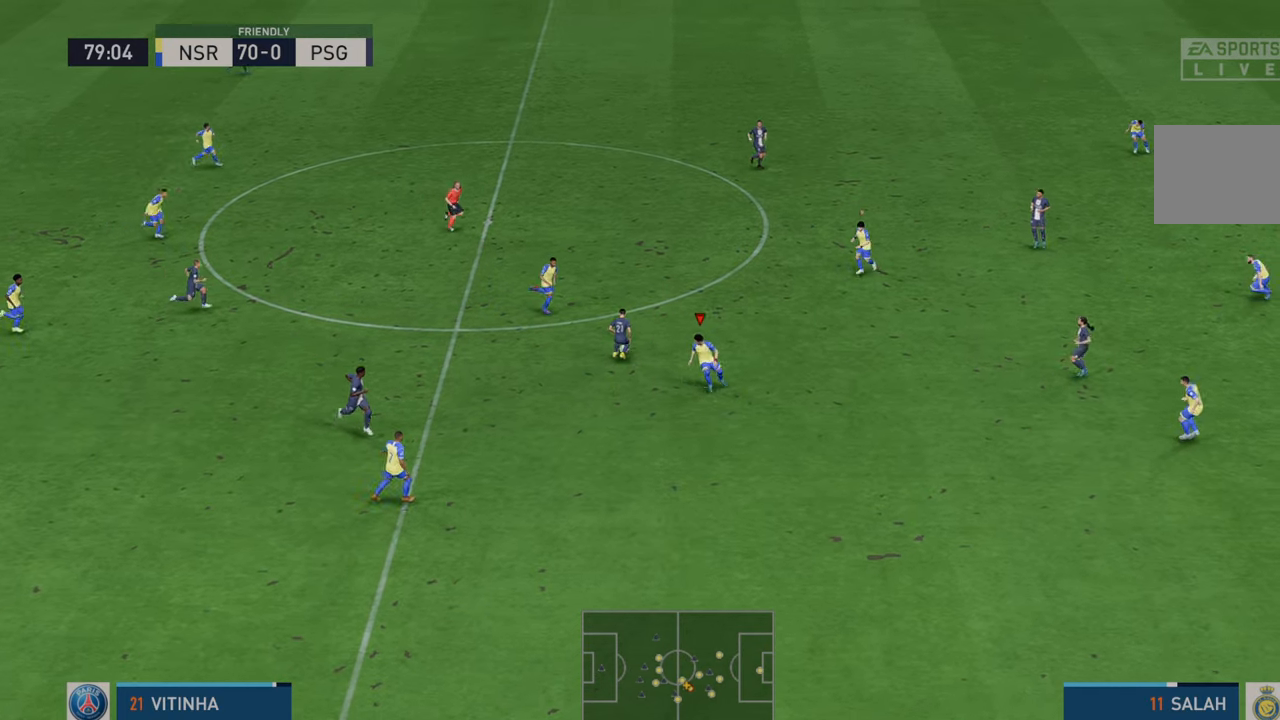
{"buttons": ["R2"], "left_stick": "up-right", "right_stick": "center", "events": []}
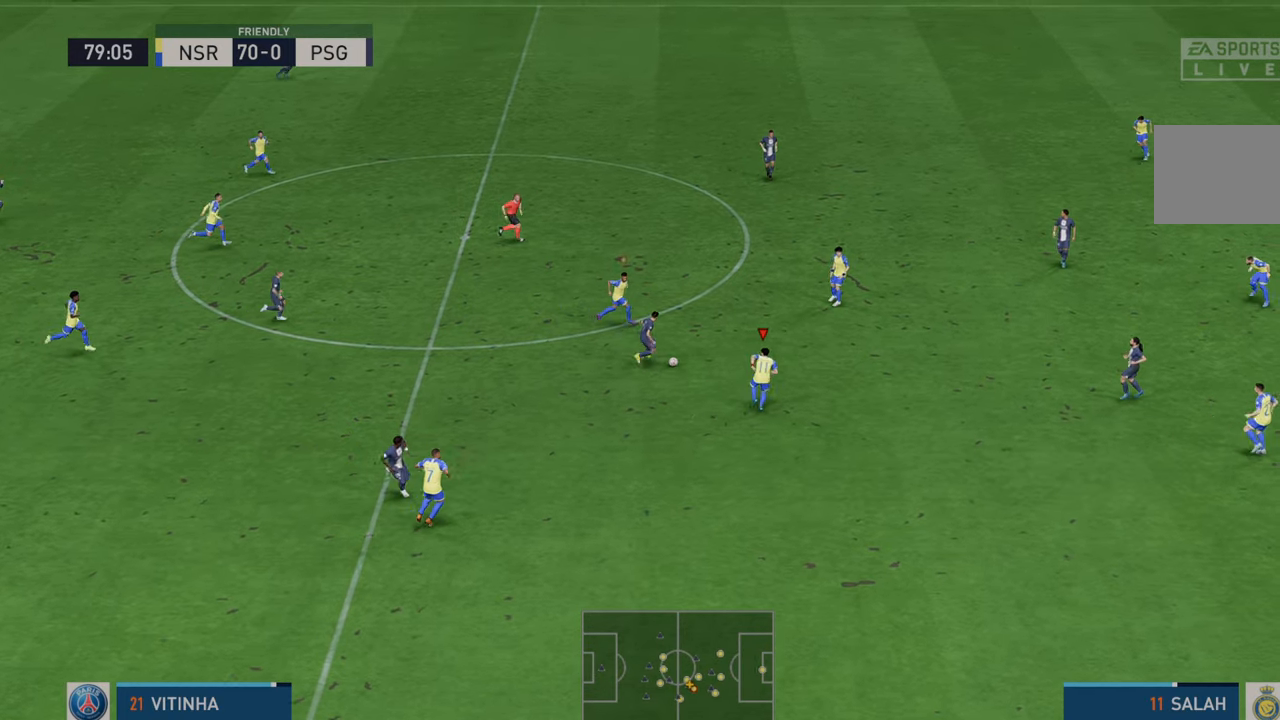
{"buttons": ["B", "R2"], "left_stick": "up", "right_stick": "center", "events": [[150, "left_stick", "up"], [383, "B", "down"]]}
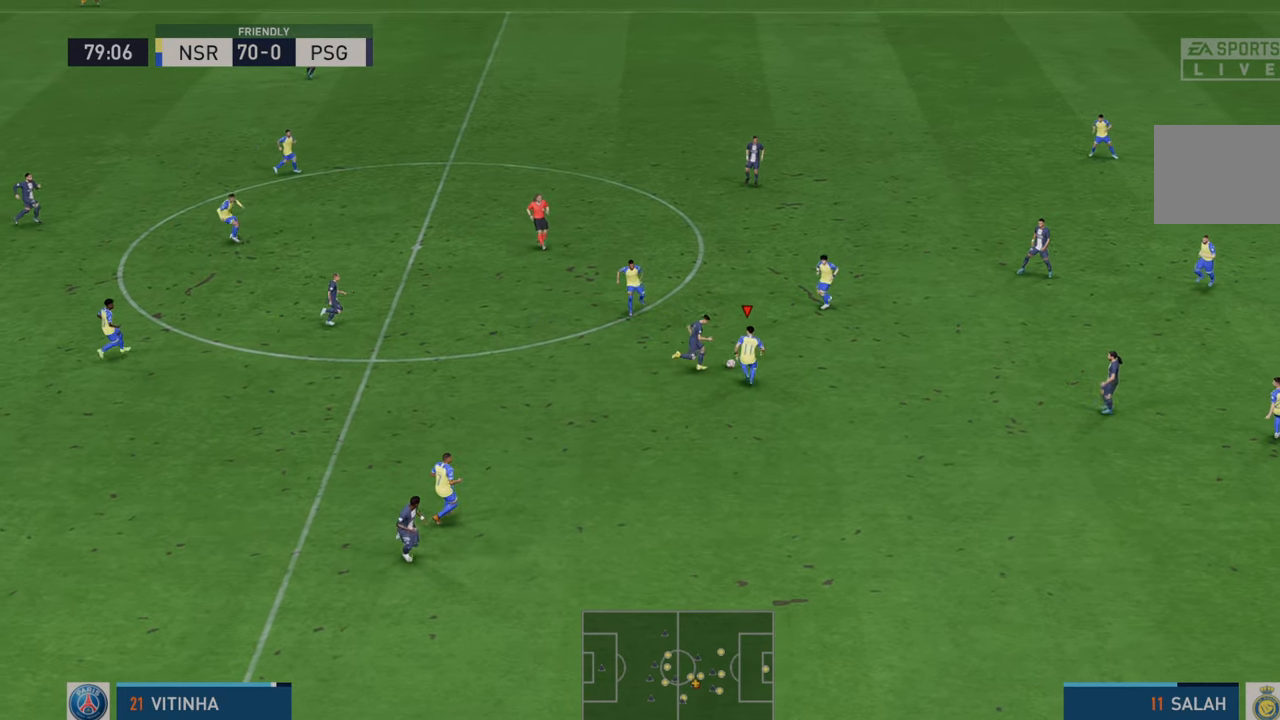
{"buttons": ["R2"], "left_stick": "up", "right_stick": "center", "events": [[50, "B", "up"]]}
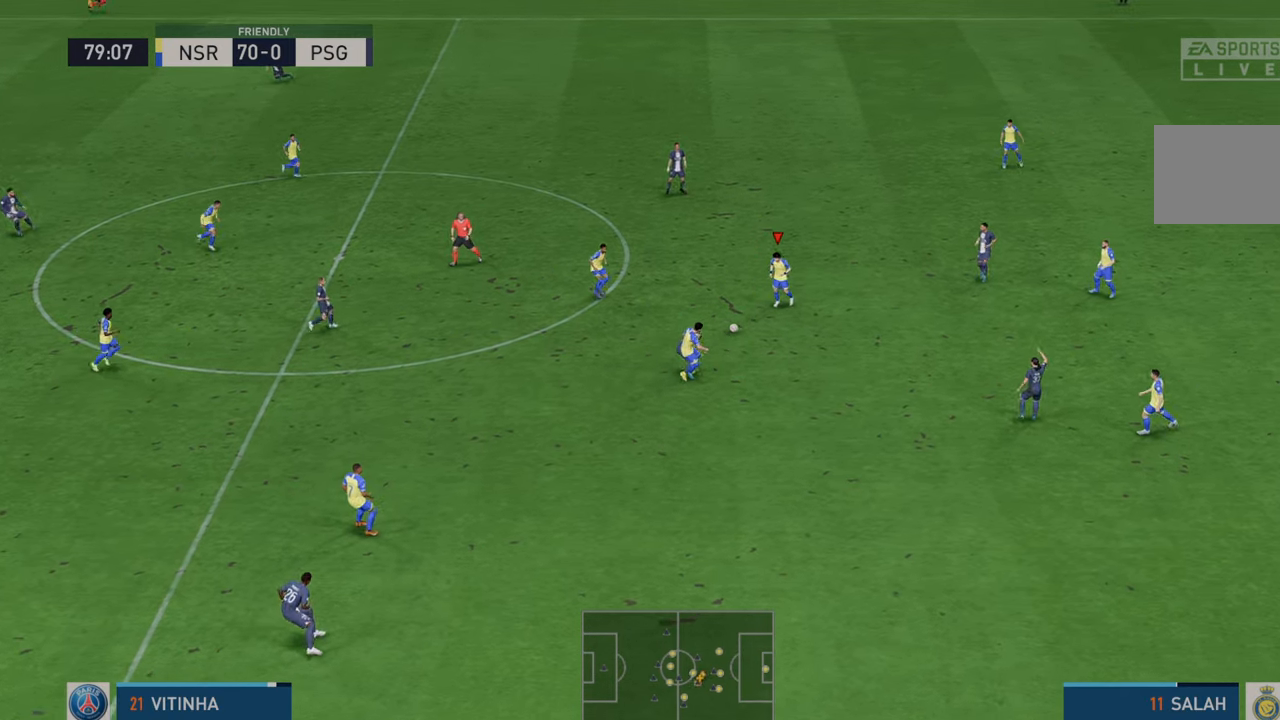
{"buttons": ["R2"], "left_stick": "left", "right_stick": "center"}
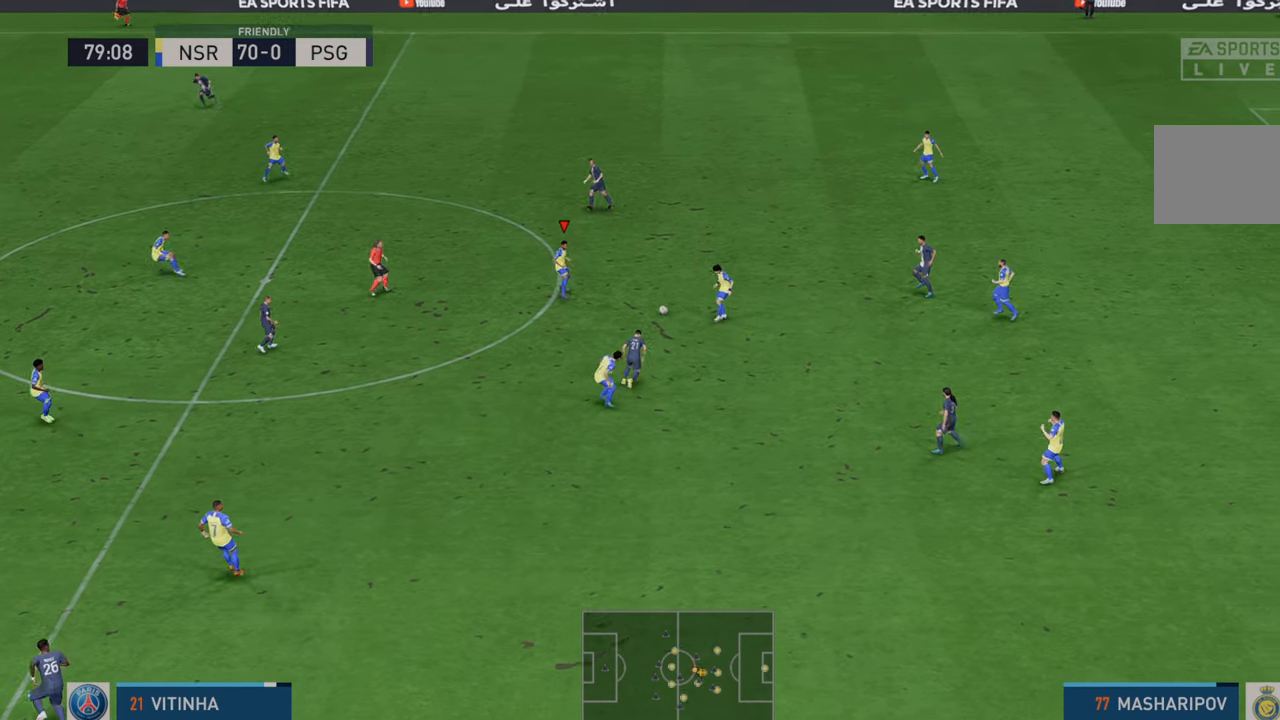
{"buttons": ["A", "L1", "R2"], "left_stick": "up-left", "right_stick": "center", "events": [[117, "left_stick", "up-left"], [400, "A", "down"], [433, "L1", "down"]]}
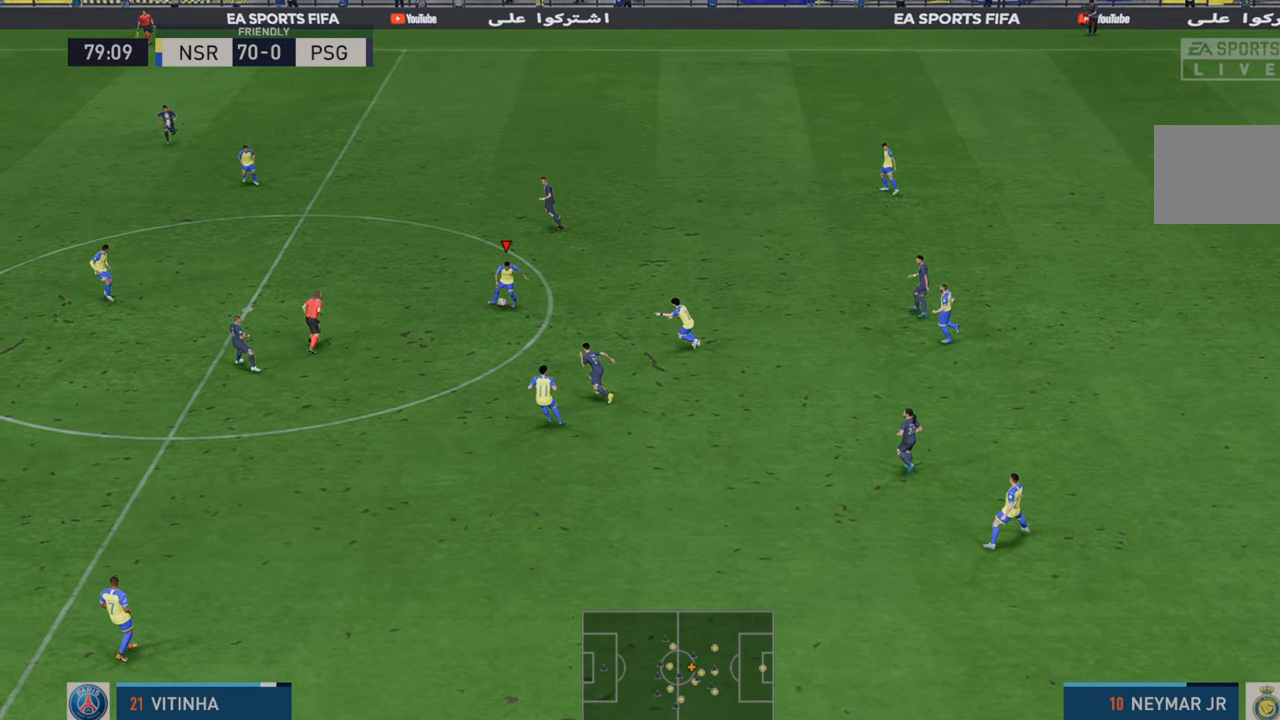
{"buttons": ["R2"], "left_stick": "left", "right_stick": "center", "events": [[17, "A", "up"], [17, "L1", "up"], [283, "left_stick", "left"]]}